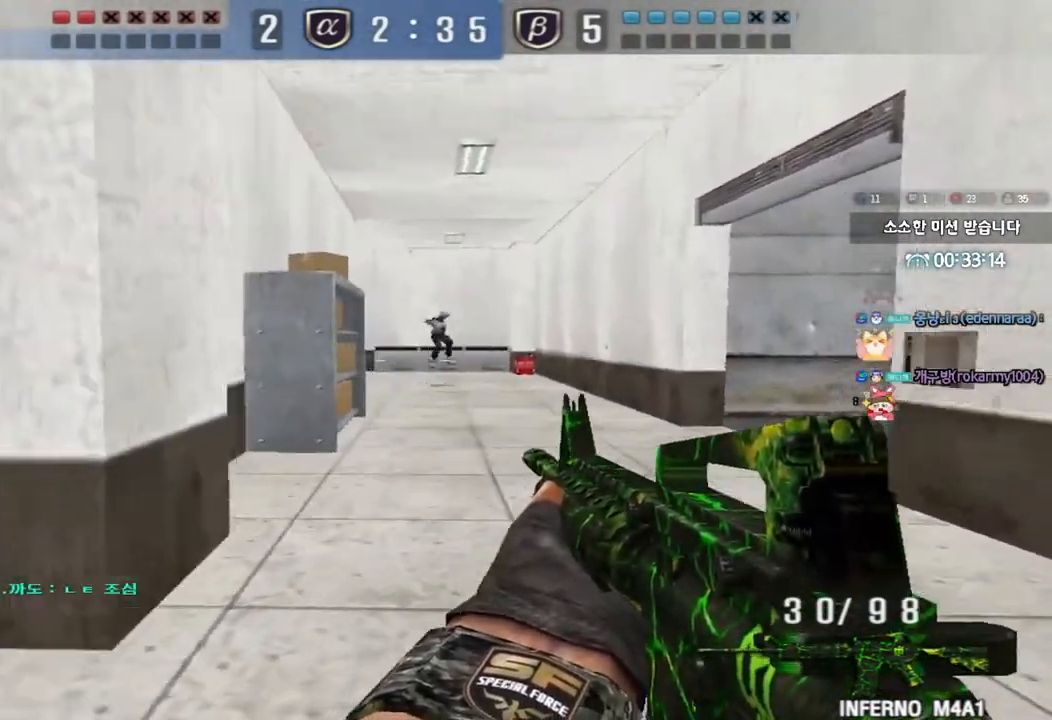
Gameplay with keyboard; each line is a JSON object with the keys held at the frame after it. "events" lists presses ("down") and releases ("up") of "a", "ctrl", "d", "e", "f", "q", "r", "s", "shift", "space", "tab" and "w" between this image and that frame as [ms after this image, input, new state], when the widget could be followed in between. No other keys are recorded. Mouse input is not recorded.
{"keys": ["a", "w"], "events": [[150, "ctrl", "down"], [150, "d", "up"], [183, "w", "up"], [250, "ctrl", "up"], [250, "d", "down"], [250, "w", "down"], [350, "ctrl", "down"], [367, "d", "up"], [383, "w", "up"], [483, "a", "down"], [483, "w", "down"], [500, "ctrl", "up"]]}
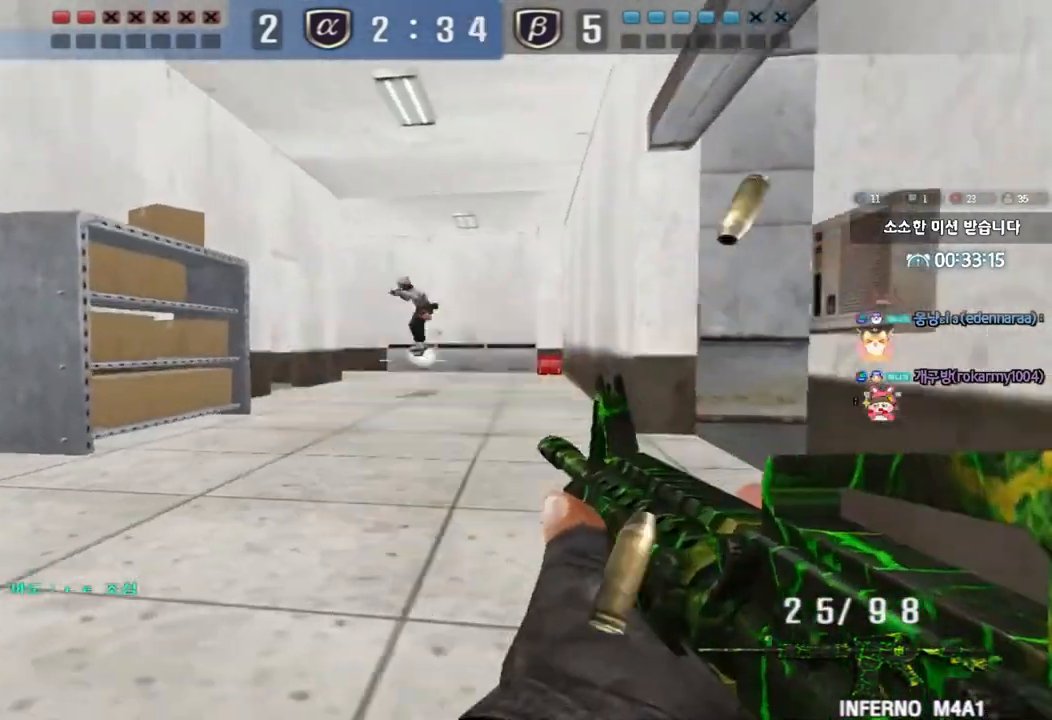
{"keys": ["d", "w"], "events": [[267, "w", "up"], [283, "a", "up"], [283, "ctrl", "down"], [350, "ctrl", "up"], [350, "d", "down"], [350, "w", "down"]]}
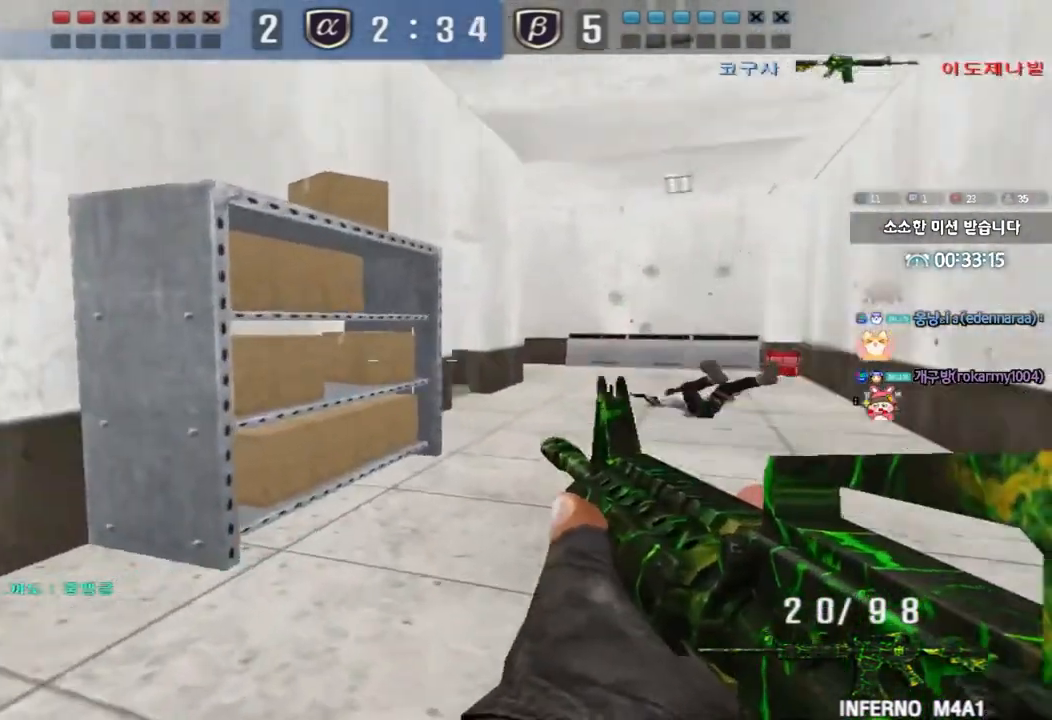
{"keys": ["d", "w"], "events": [[200, "ctrl", "down"], [200, "d", "up"], [233, "w", "up"], [283, "ctrl", "up"], [300, "d", "down"], [300, "w", "down"]]}
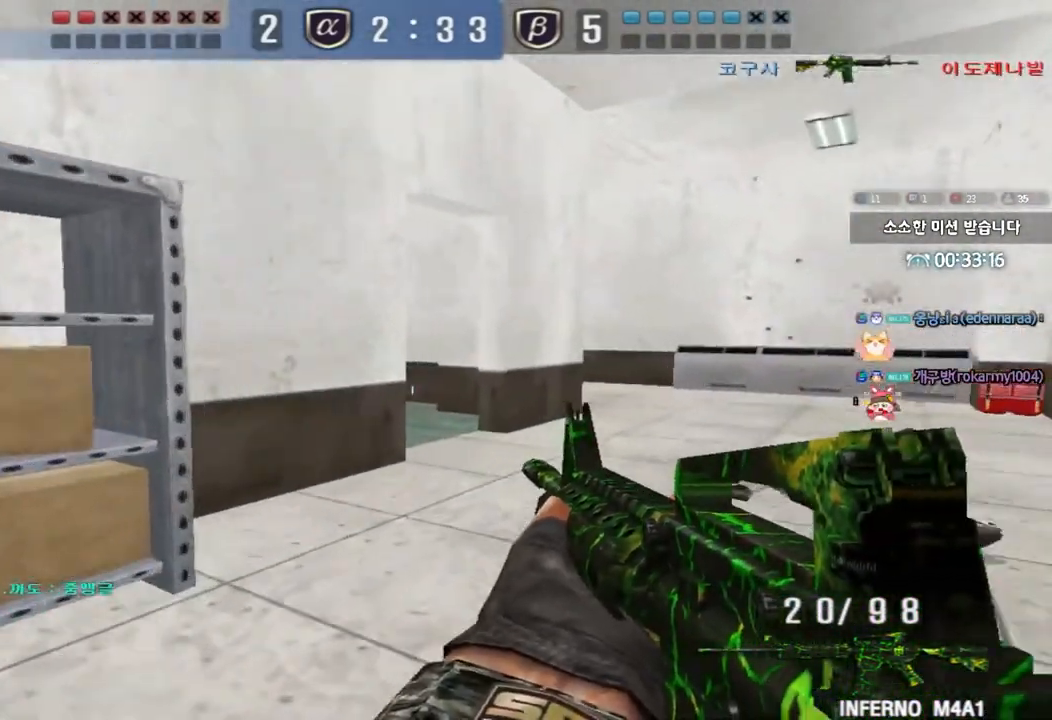
{"keys": ["ctrl", "space"], "events": [[83, "ctrl", "down"], [83, "d", "up"], [117, "w", "up"], [167, "ctrl", "up"], [183, "d", "down"], [183, "w", "down"], [383, "d", "up"], [400, "ctrl", "down"], [417, "w", "up"], [433, "space", "down"]]}
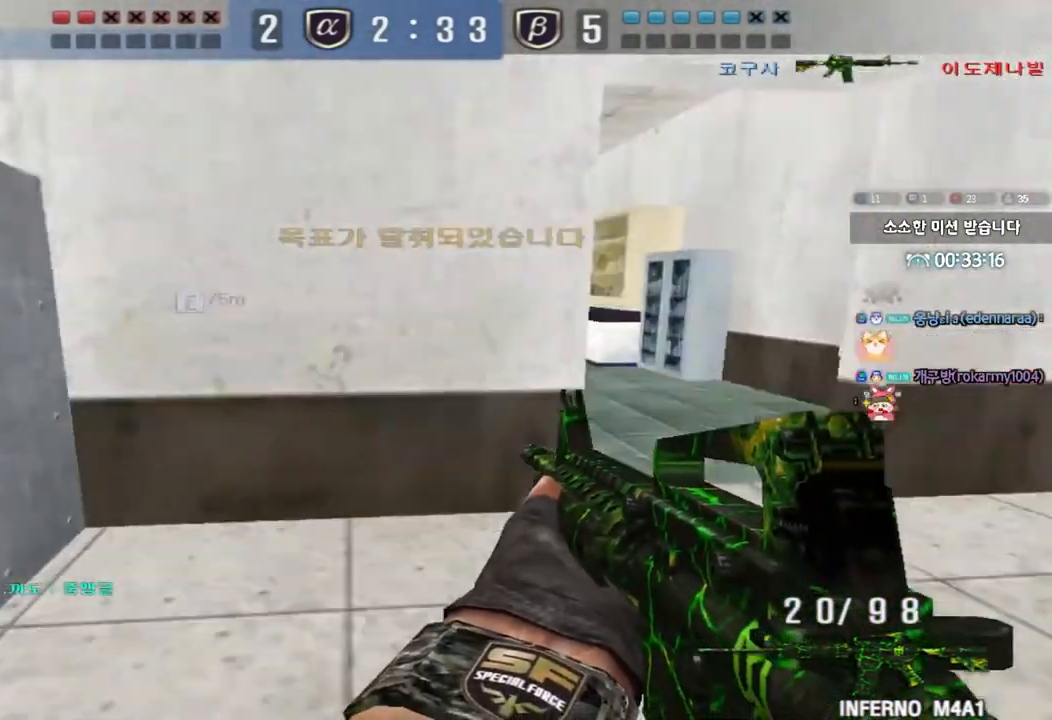
{"keys": ["a", "ctrl", "w"], "events": [[33, "space", "up"], [83, "ctrl", "up"], [133, "d", "down"], [133, "w", "down"], [233, "ctrl", "down"], [350, "ctrl", "up"], [367, "d", "up"], [433, "a", "down"], [450, "ctrl", "down"]]}
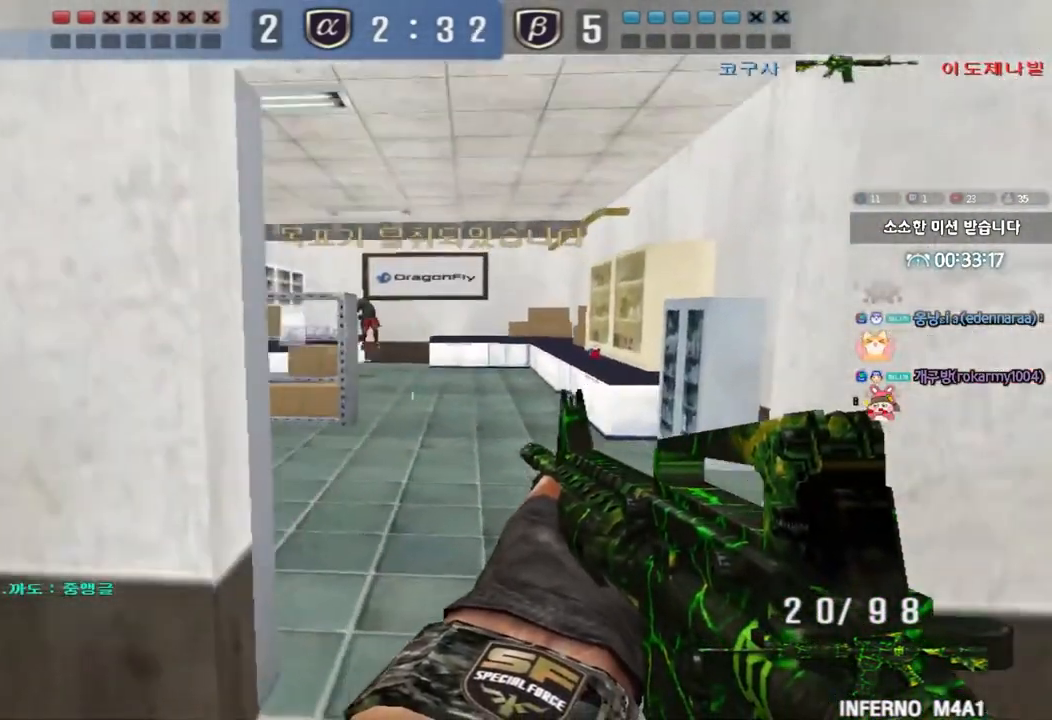
{"keys": ["w"], "events": [[17, "ctrl", "up"], [67, "a", "up"], [100, "d", "down"], [300, "d", "up"], [383, "a", "down"], [500, "a", "up"]]}
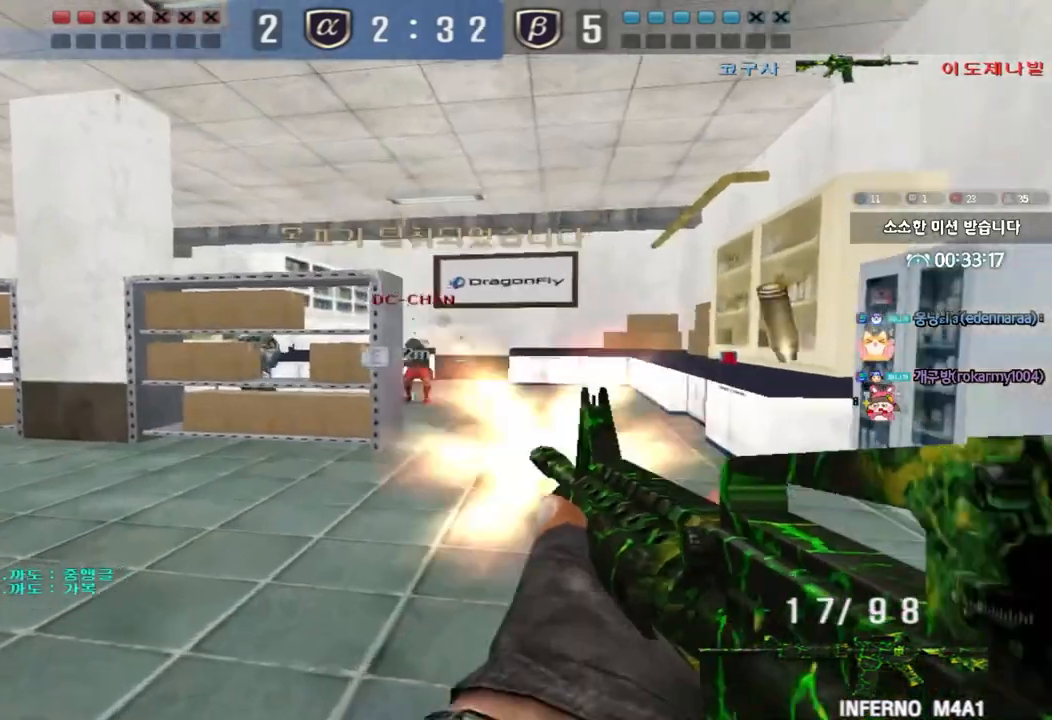
{"keys": ["w"], "events": [[17, "d", "down"], [383, "ctrl", "down"], [383, "d", "up"], [383, "w", "up"], [500, "ctrl", "up"], [500, "w", "down"]]}
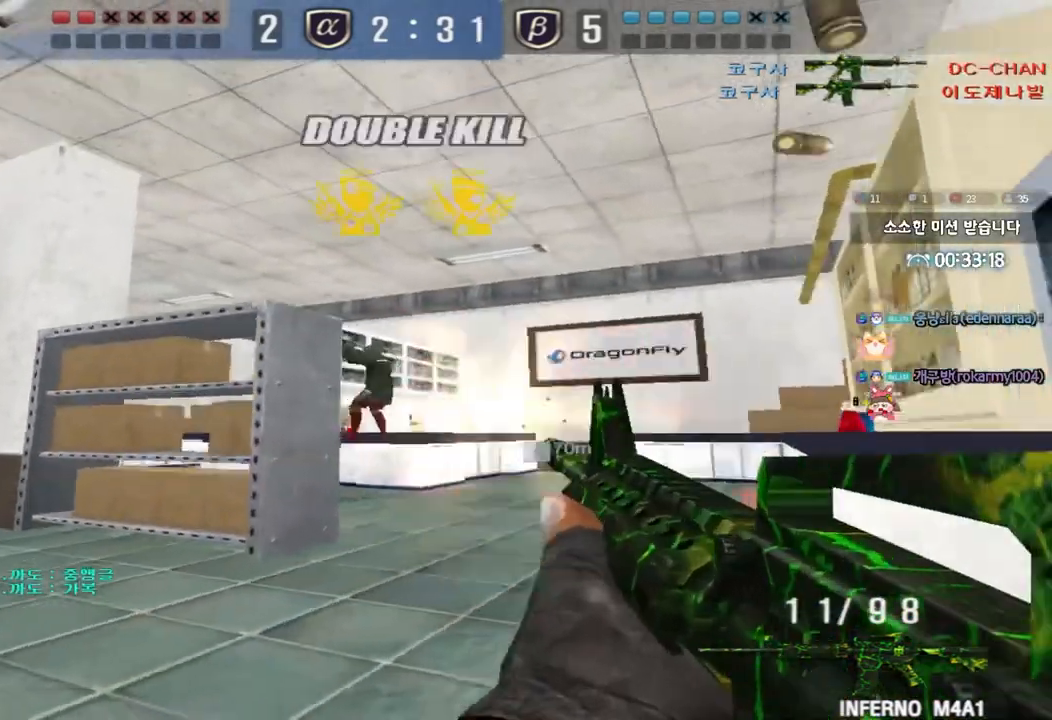
{"keys": ["d", "w"], "events": [[67, "a", "down"], [133, "a", "up"], [167, "d", "down"], [333, "d", "up"], [350, "ctrl", "down"], [350, "w", "up"], [367, "ctrl", "up"], [400, "d", "down"], [417, "w", "down"]]}
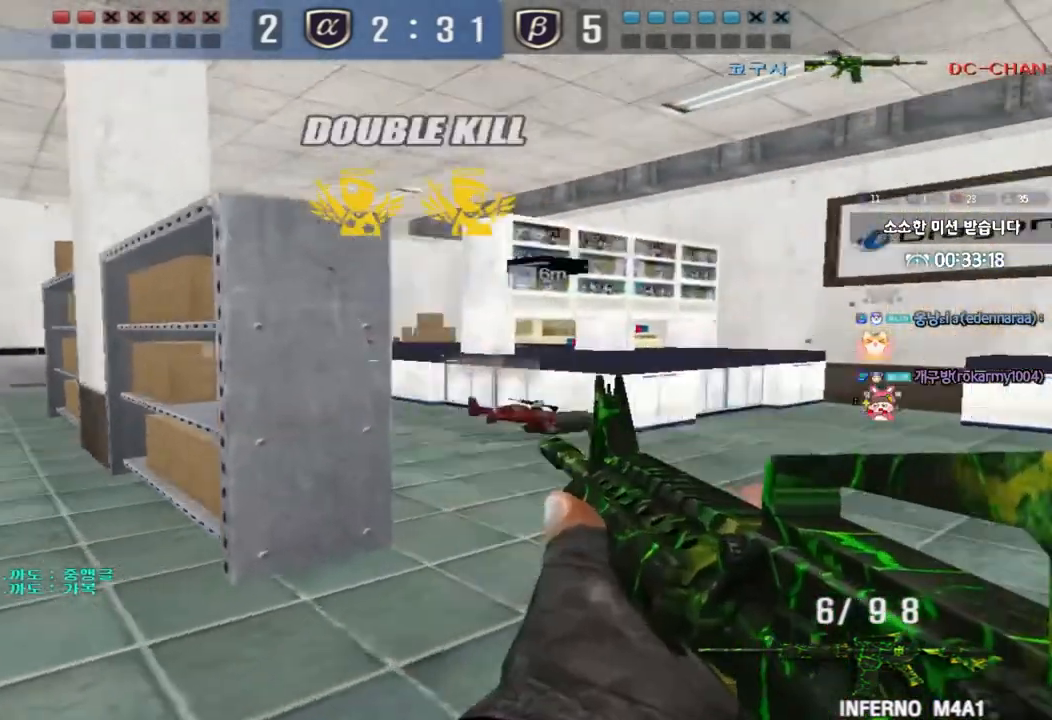
{"keys": ["a", "w"], "events": [[33, "d", "up"], [33, "w", "up"], [50, "ctrl", "down"], [67, "ctrl", "up"], [117, "d", "down"], [117, "w", "down"], [217, "ctrl", "down"], [217, "d", "up"], [217, "w", "up"], [317, "a", "down"], [350, "w", "down"], [367, "ctrl", "up"]]}
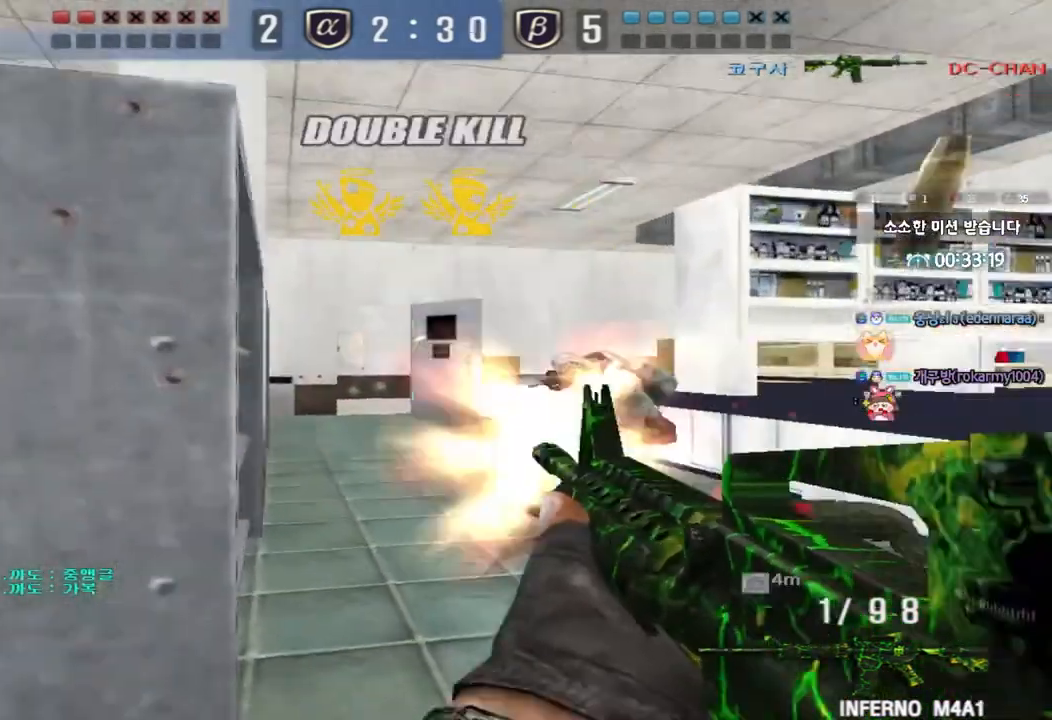
{"keys": ["d", "w"], "events": [[117, "ctrl", "down"], [117, "w", "up"], [150, "a", "up"], [400, "d", "down"], [417, "w", "down"], [450, "ctrl", "up"]]}
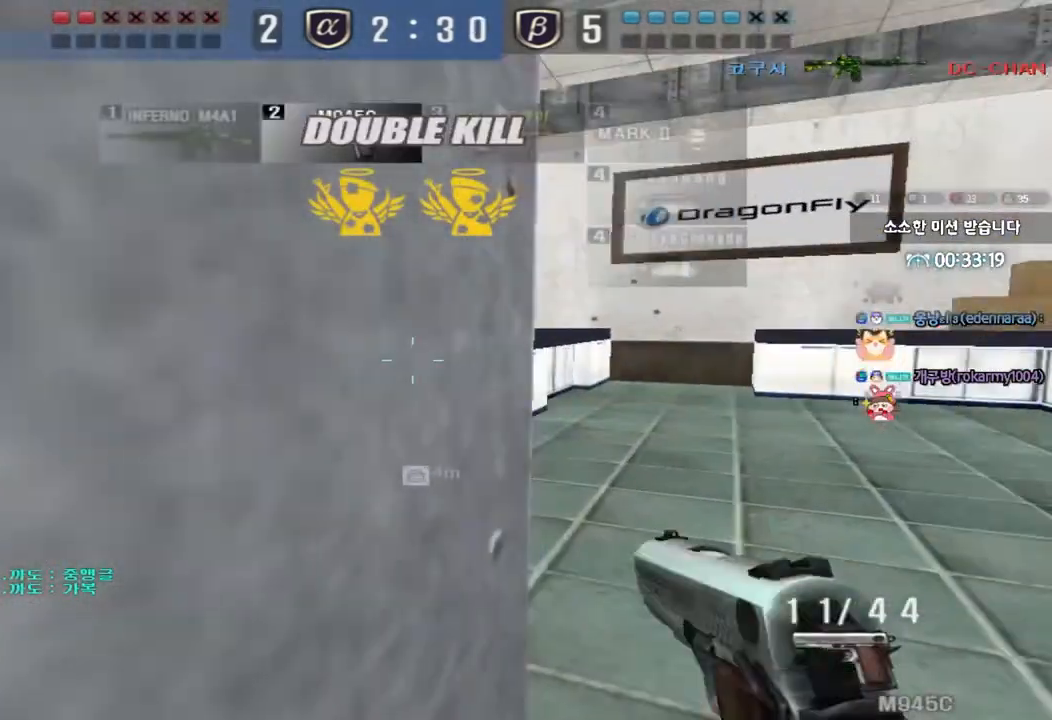
{"keys": ["a", "ctrl", "s"], "events": [[317, "d", "up"], [333, "ctrl", "down"], [333, "w", "up"], [450, "a", "down"], [467, "s", "down"]]}
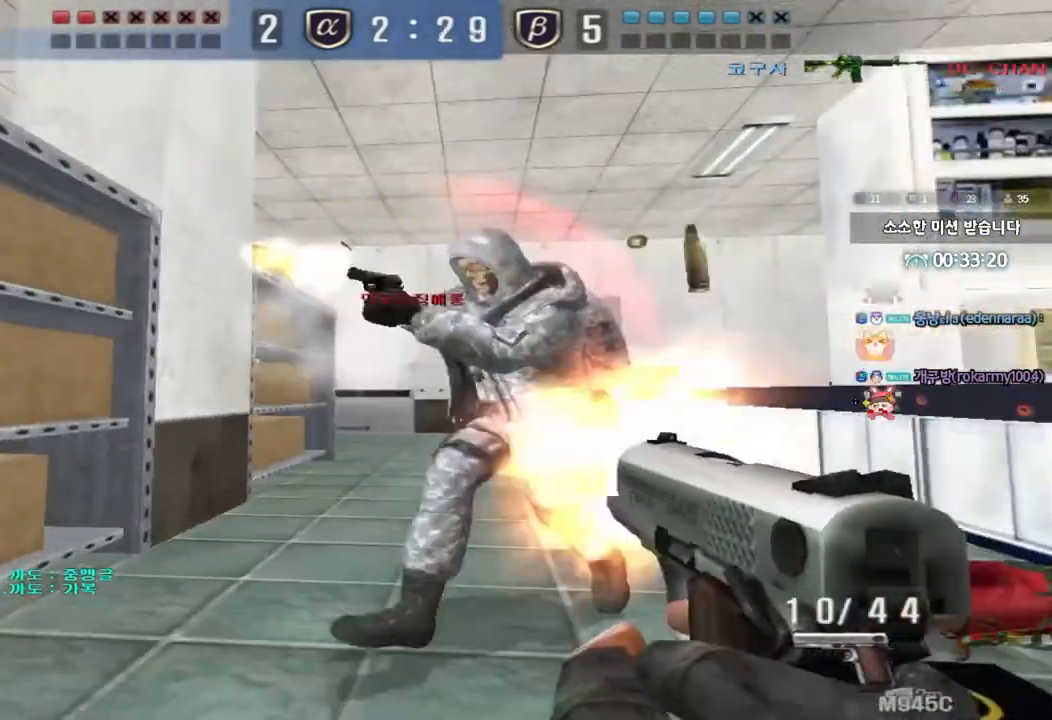
{"keys": ["s"], "events": [[17, "ctrl", "up"], [217, "a", "up"], [233, "d", "down"], [450, "d", "up"]]}
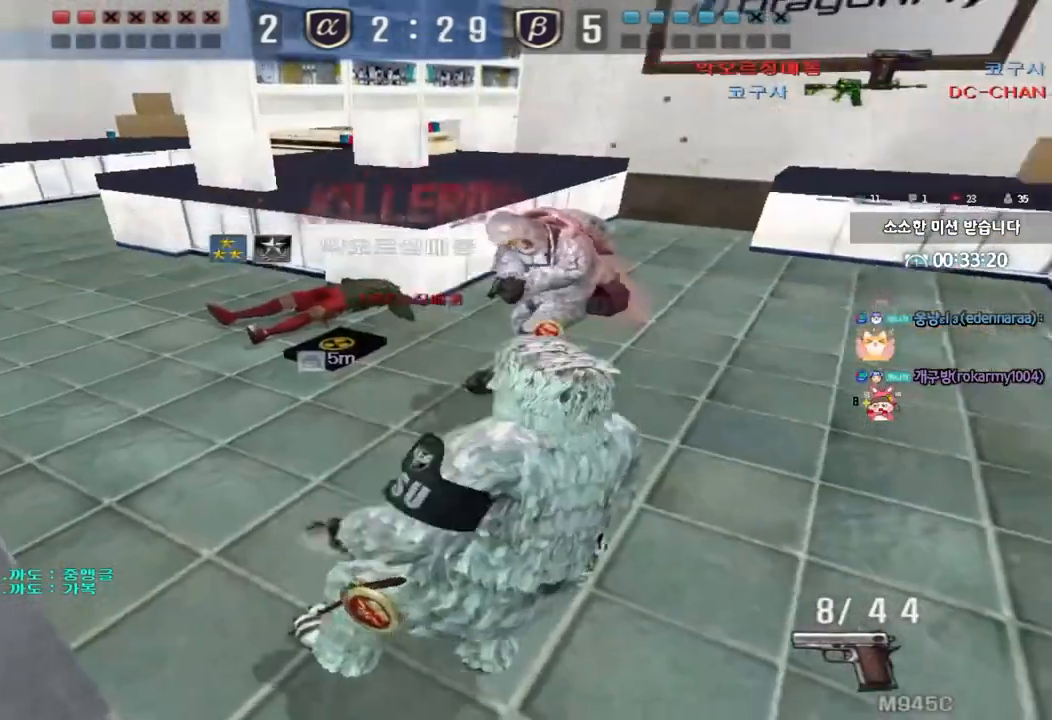
{"keys": ["tab"], "events": [[17, "a", "down"], [183, "a", "up"], [200, "s", "up"], [400, "tab", "down"]]}
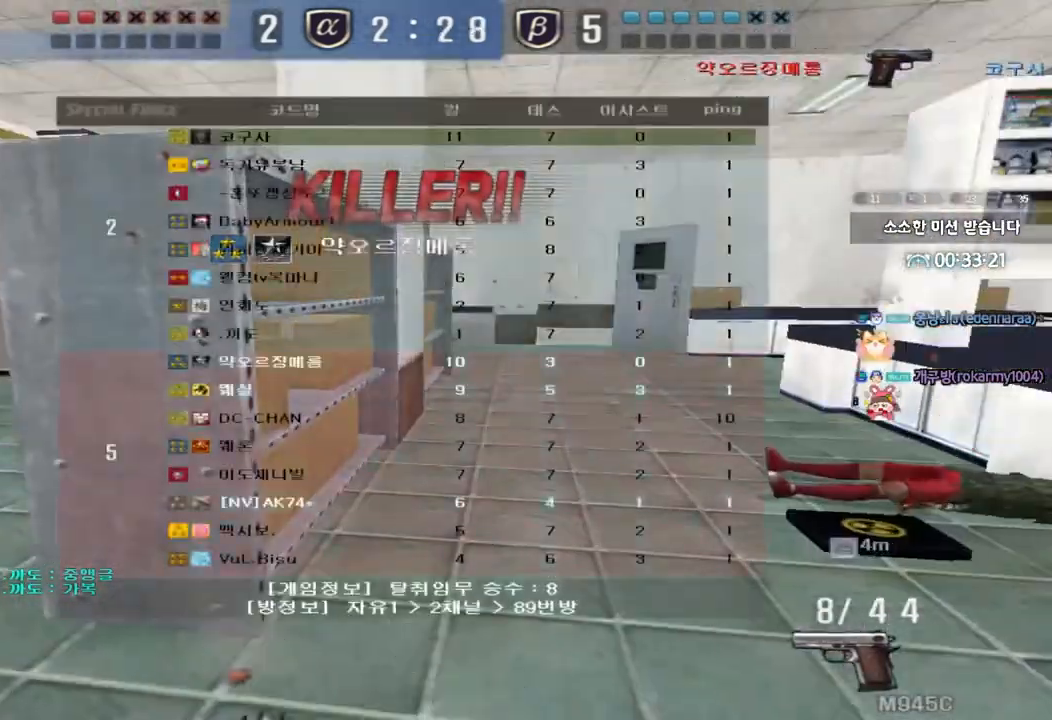
{"keys": [], "events": [[333, "tab", "up"]]}
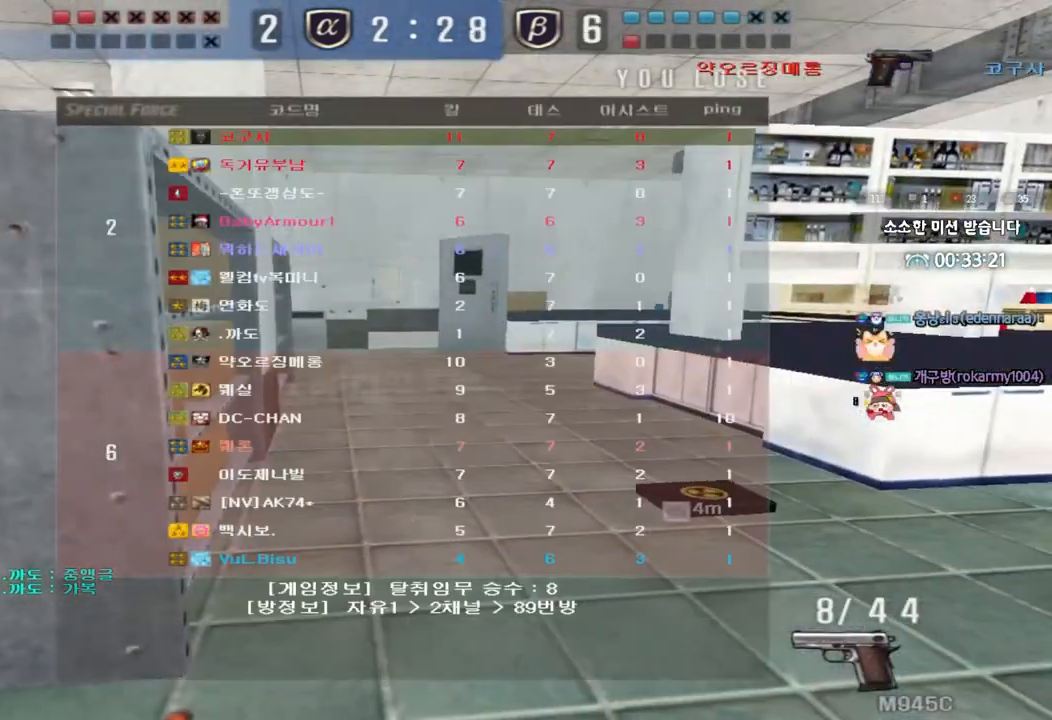
{"keys": [], "events": []}
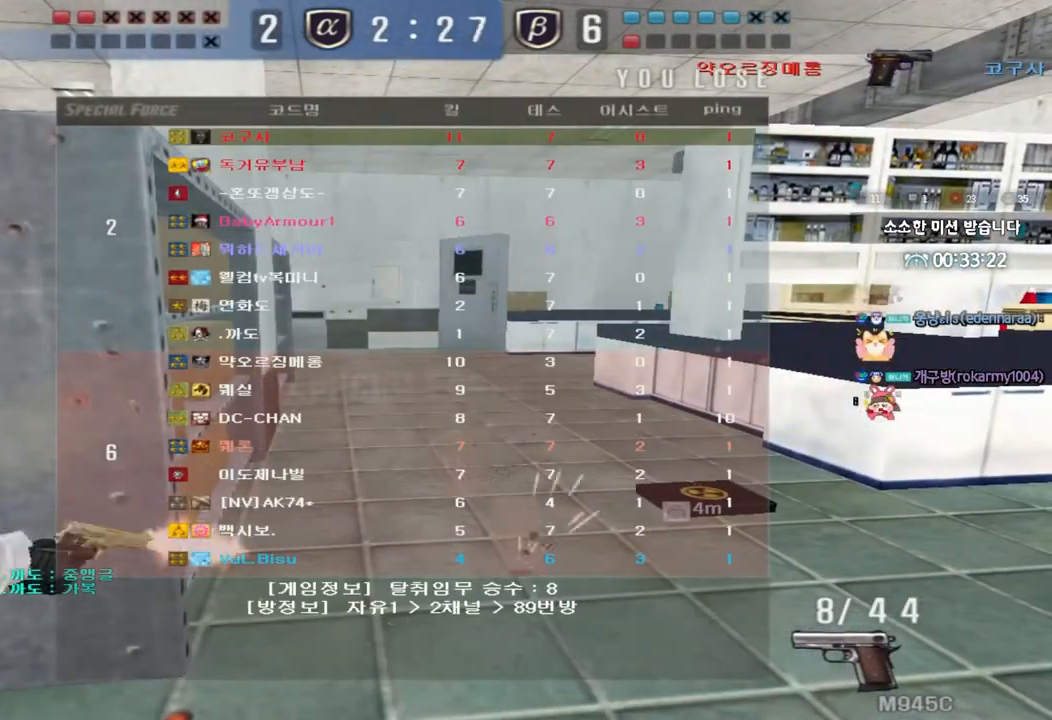
{"keys": [], "events": []}
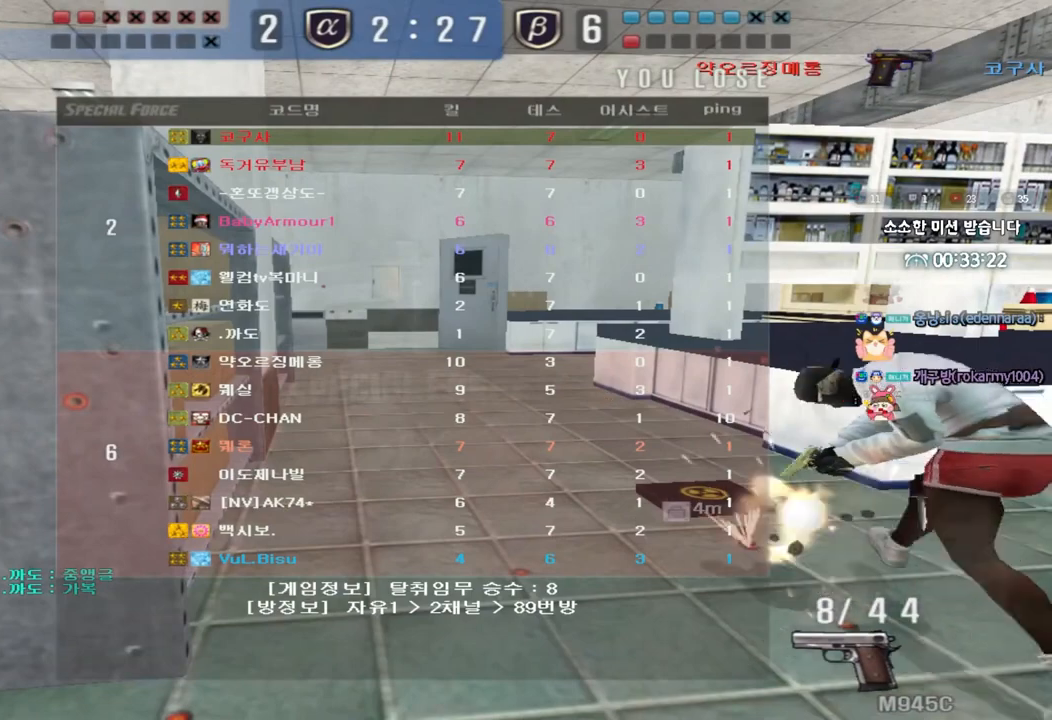
{"keys": [], "events": []}
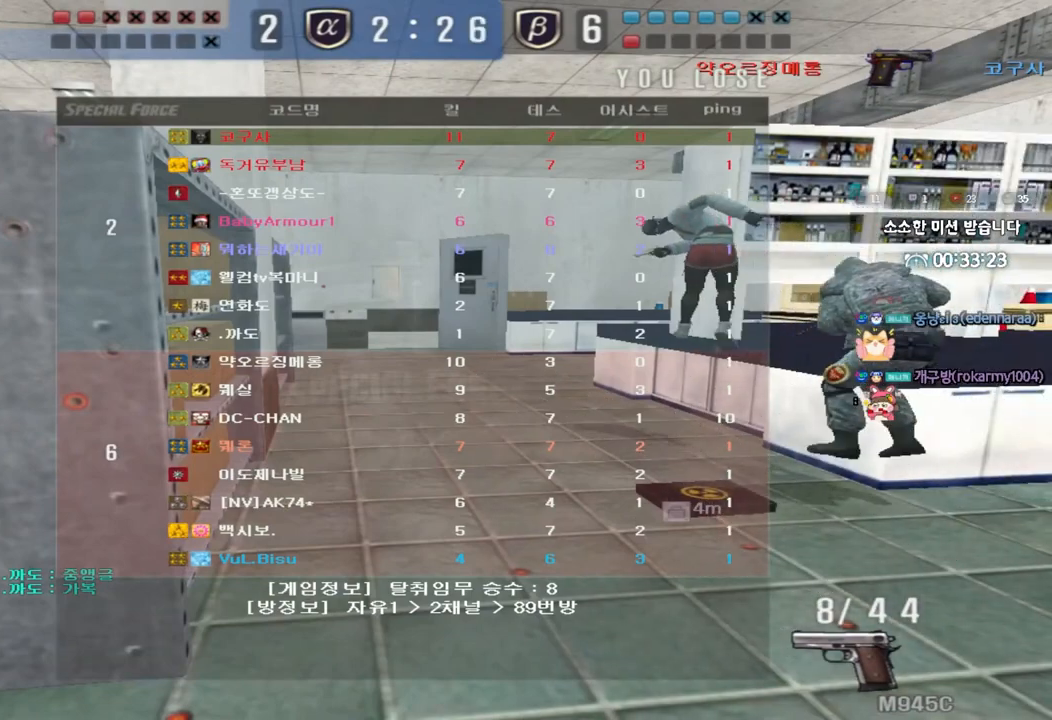
{"keys": [], "events": []}
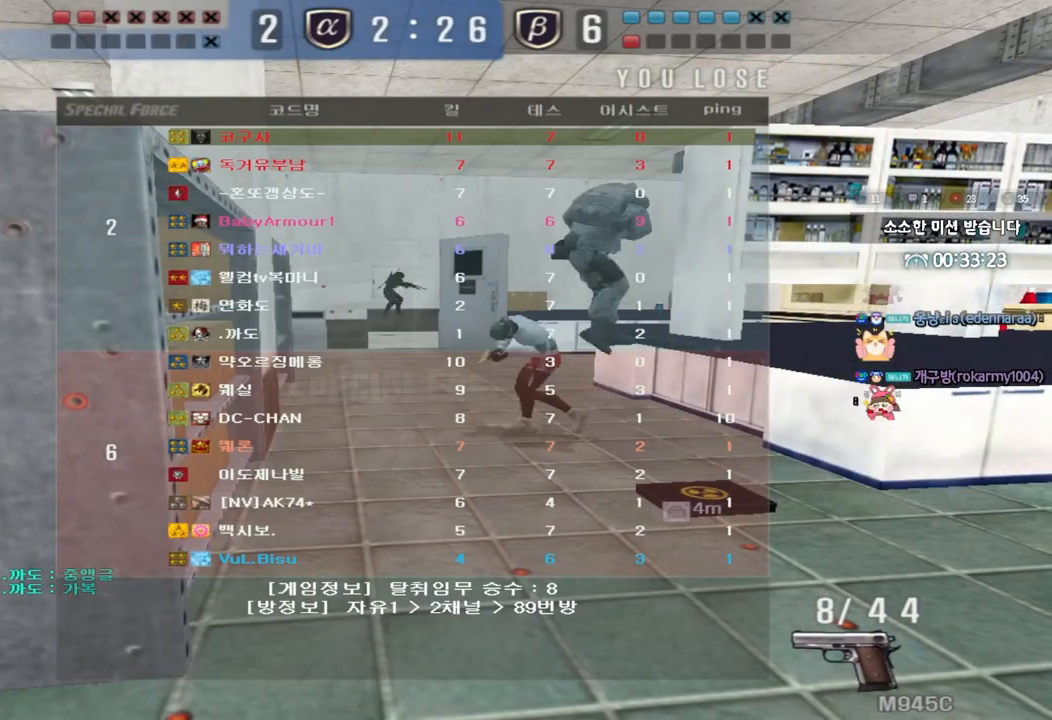
{"keys": [], "events": []}
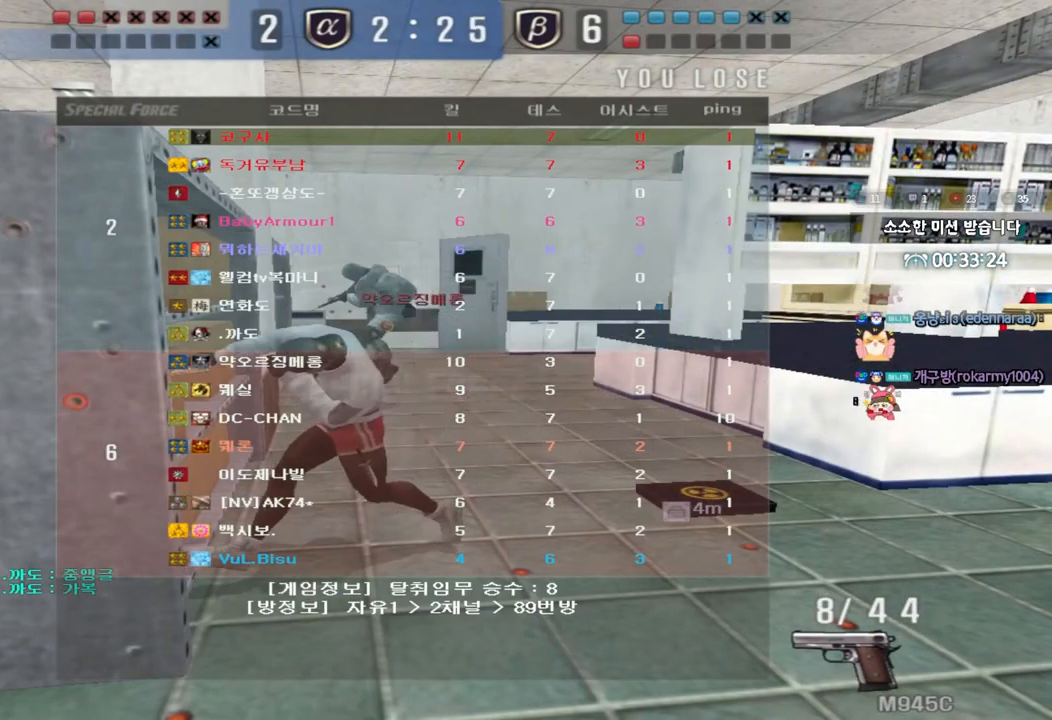
{"keys": [], "events": []}
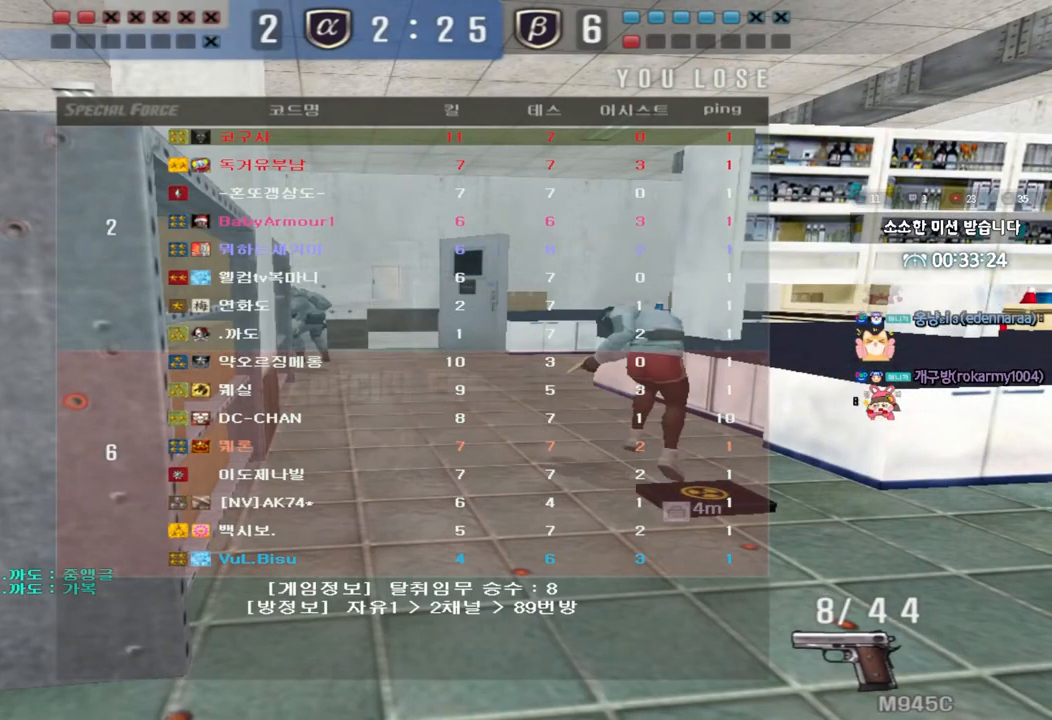
{"keys": [], "events": []}
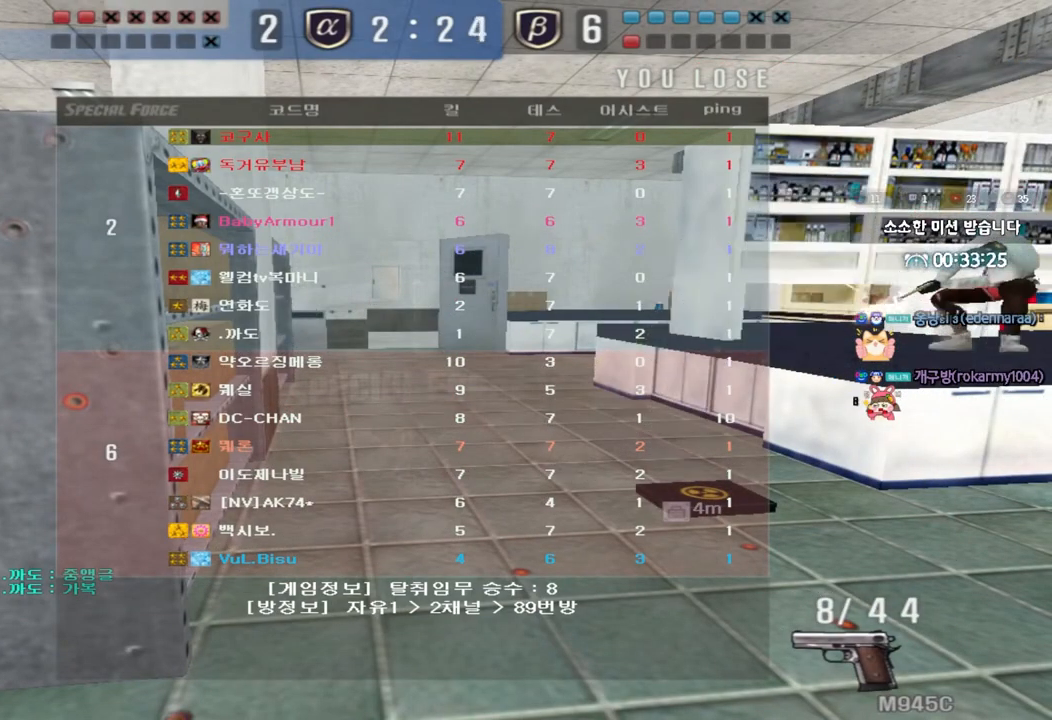
{"keys": [], "events": []}
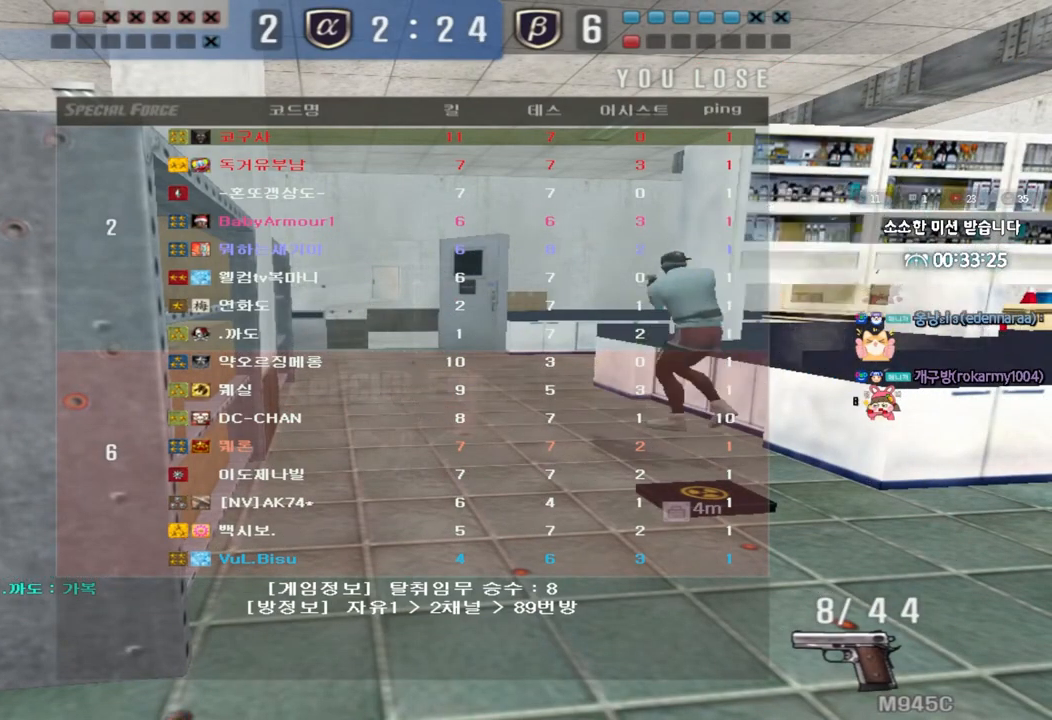
{"keys": [], "events": []}
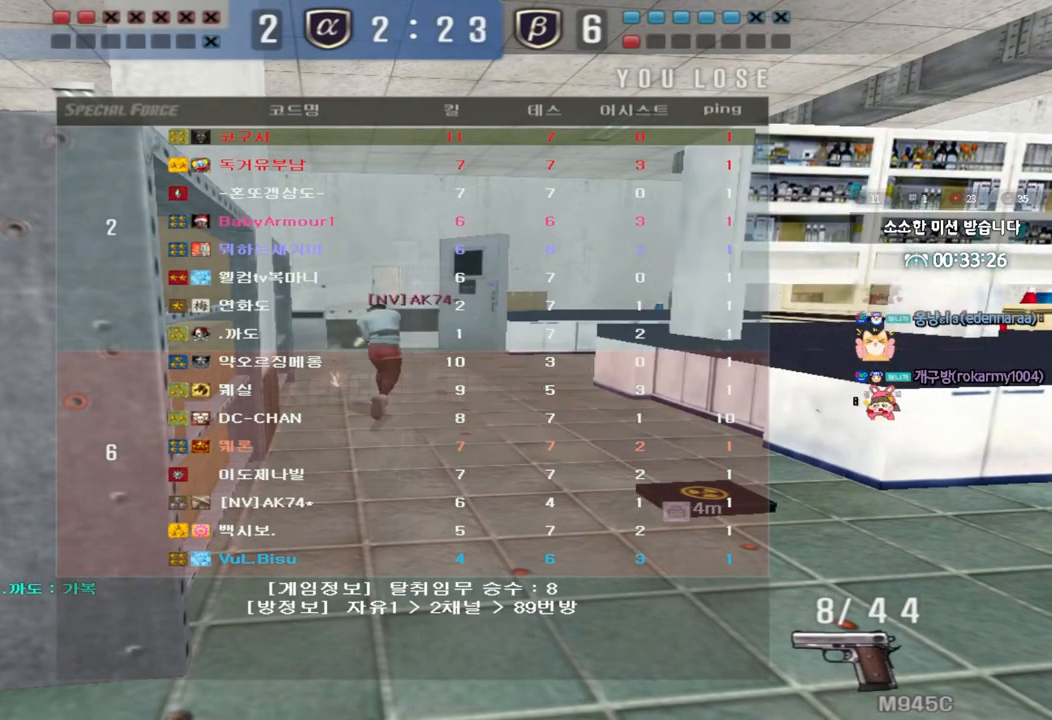
{"keys": ["a", "w"], "events": [[117, "a", "down"], [117, "w", "down"]]}
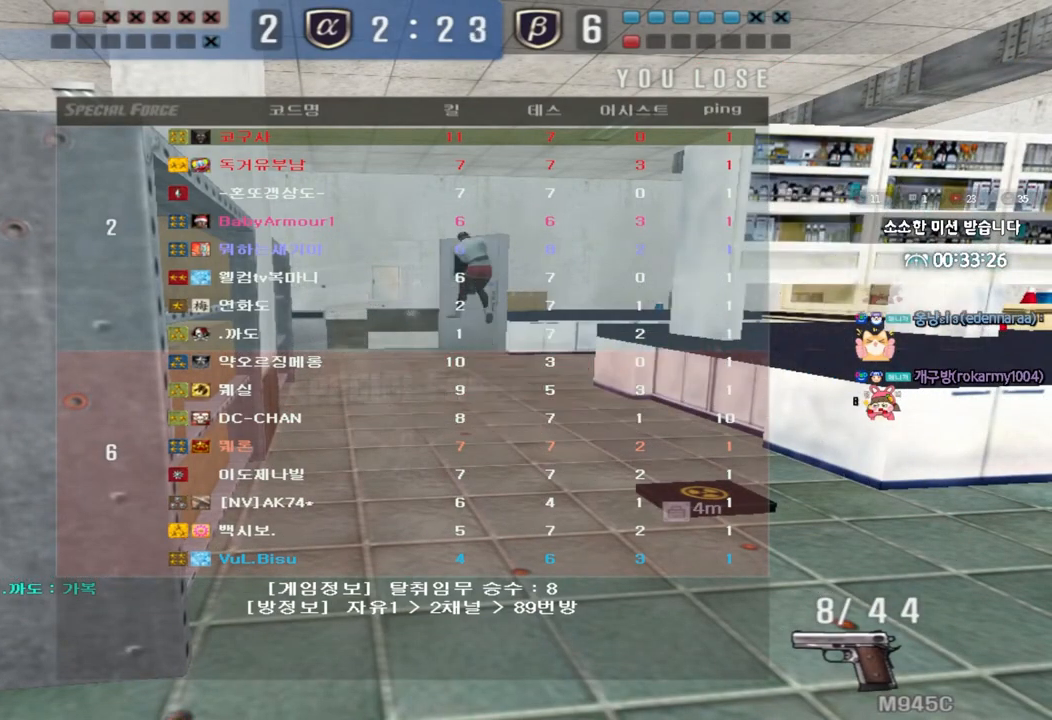
{"keys": ["a", "w"], "events": []}
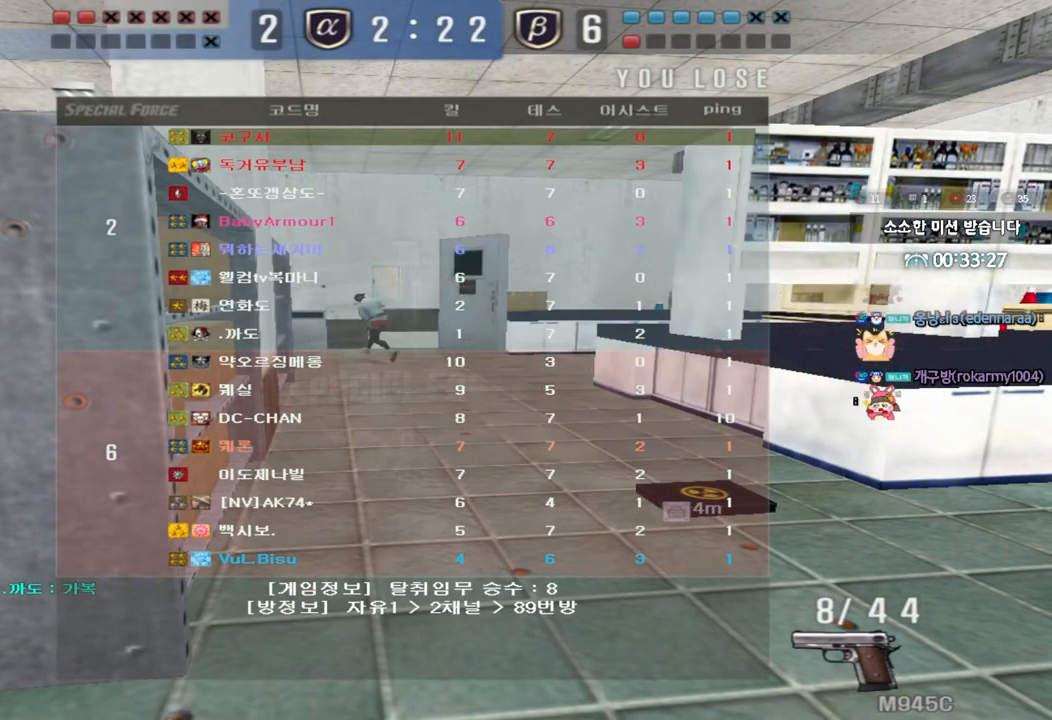
{"keys": ["a", "w"], "events": []}
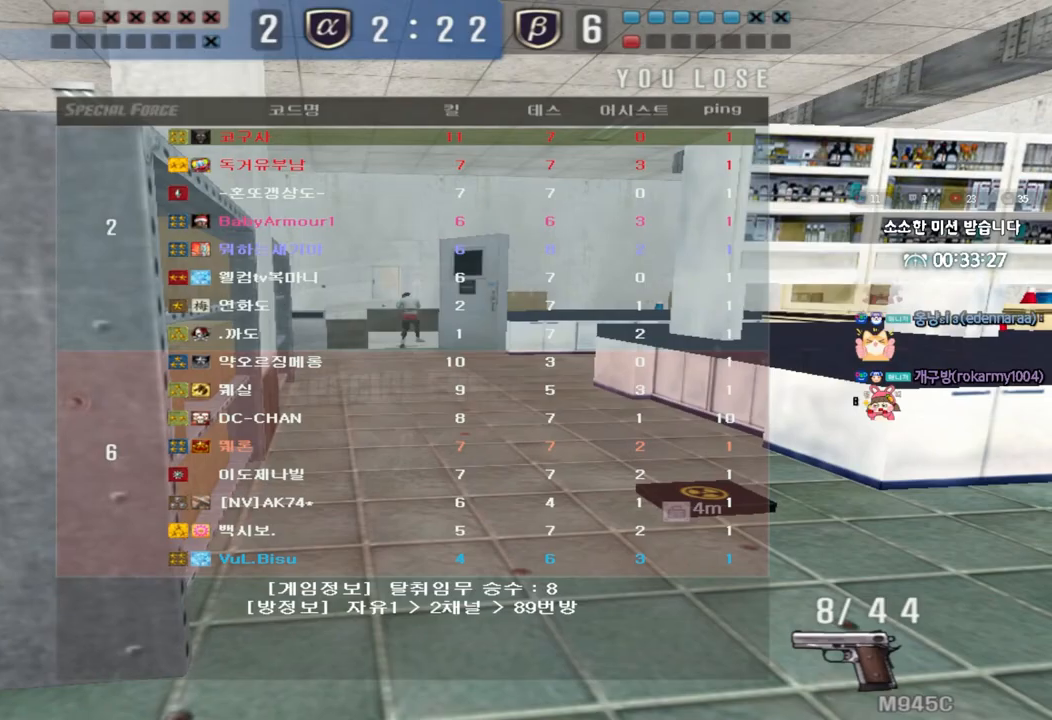
{"keys": ["a", "w"], "events": []}
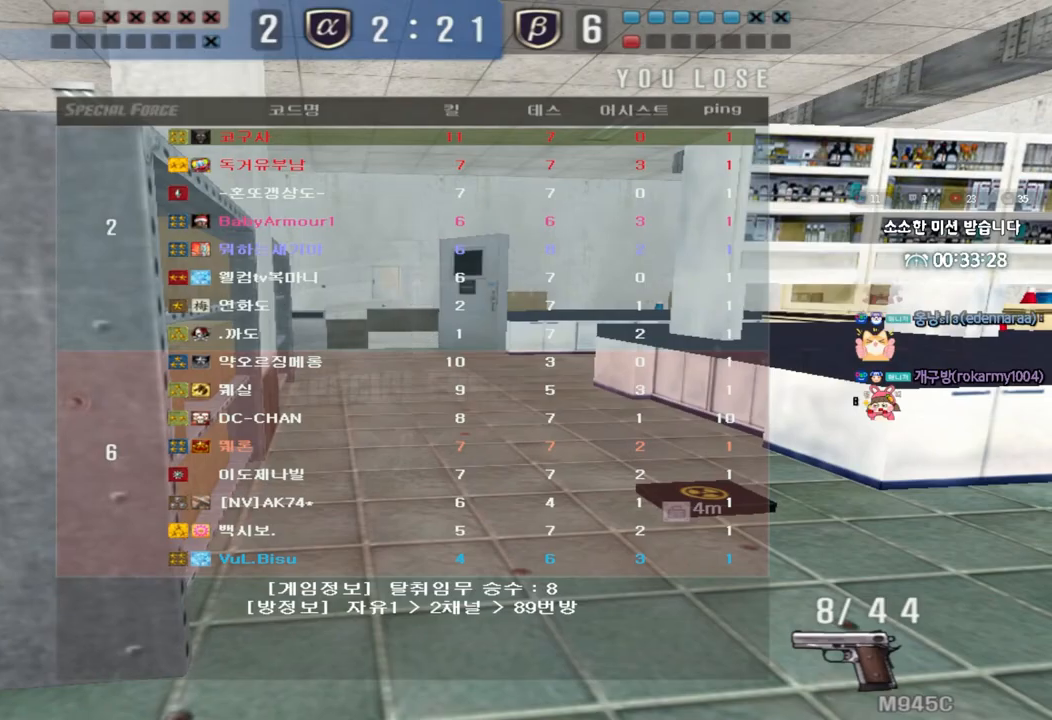
{"keys": ["a", "w"], "events": []}
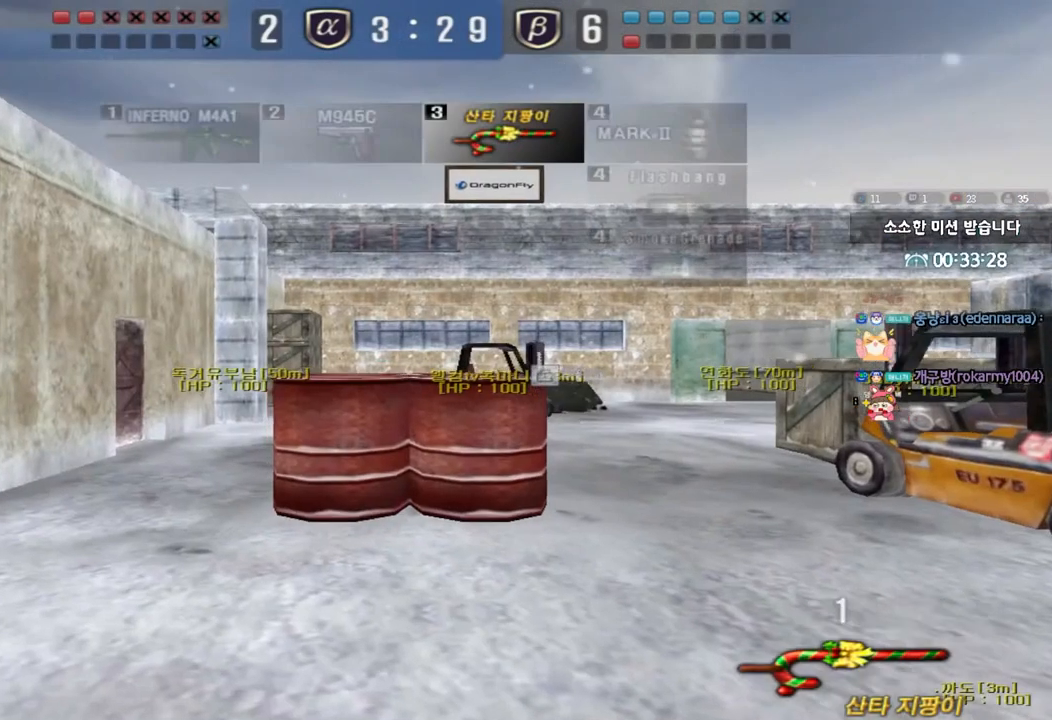
{"keys": ["a", "w"], "events": []}
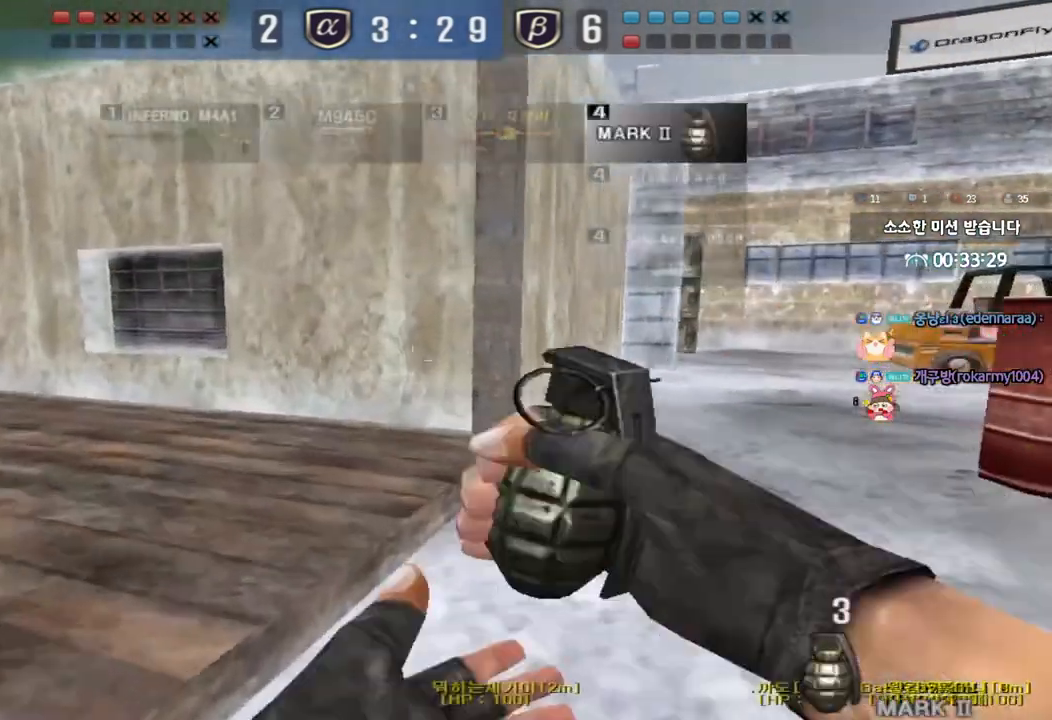
{"keys": ["a", "w"], "events": []}